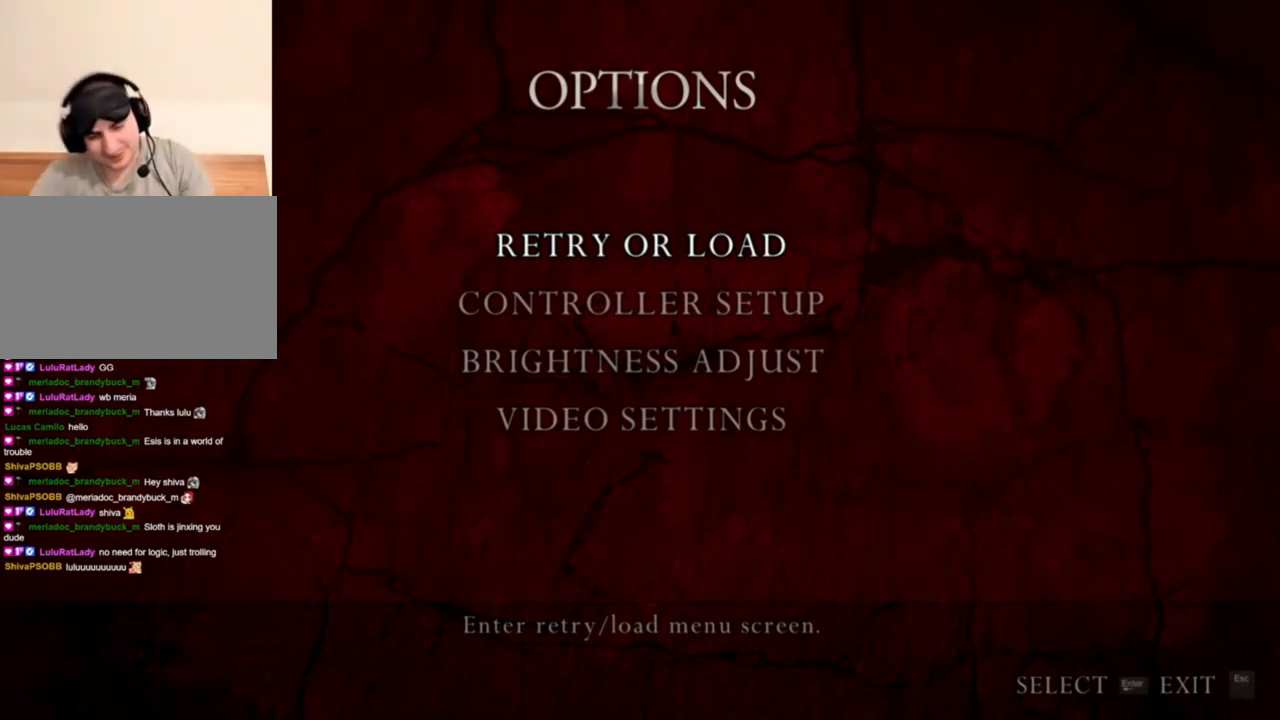
Gameplay with keyboard and mouse; each line is a JSON object with the keys and mouse buttons held at the frame after it. "events" lists presses ("down") and releases ("up") of "1", "2", "3", "4", "5", "a", "alt", "b", "c", "ctrl", "d", "e", "f", "g", "q", "r", "s", "shift", "space", "t", "tab", "tilde", "v", "w", "x", "z", "mouse_left", "mouse_wheel", "mouse_right", "mouse_mb4" and "mouse_mb5" between this image and that frame as [ms after this image, input, new state], when the widget could be followed in between. "mouse_left", "mouse_wheel", "mouse_right", "mouse_mb4", "mouse_mb5" = the "left", "wheel", "right", "mb4", "mb5" buttons of the "mouse" list. No other keys are recorded. "wheel" means that the mouse wheel is clicked or scrolled. Mouse movement is not recorded.
{"keys": [], "mouse": [], "events": [[200, "1", "down"], [300, "1", "up"]]}
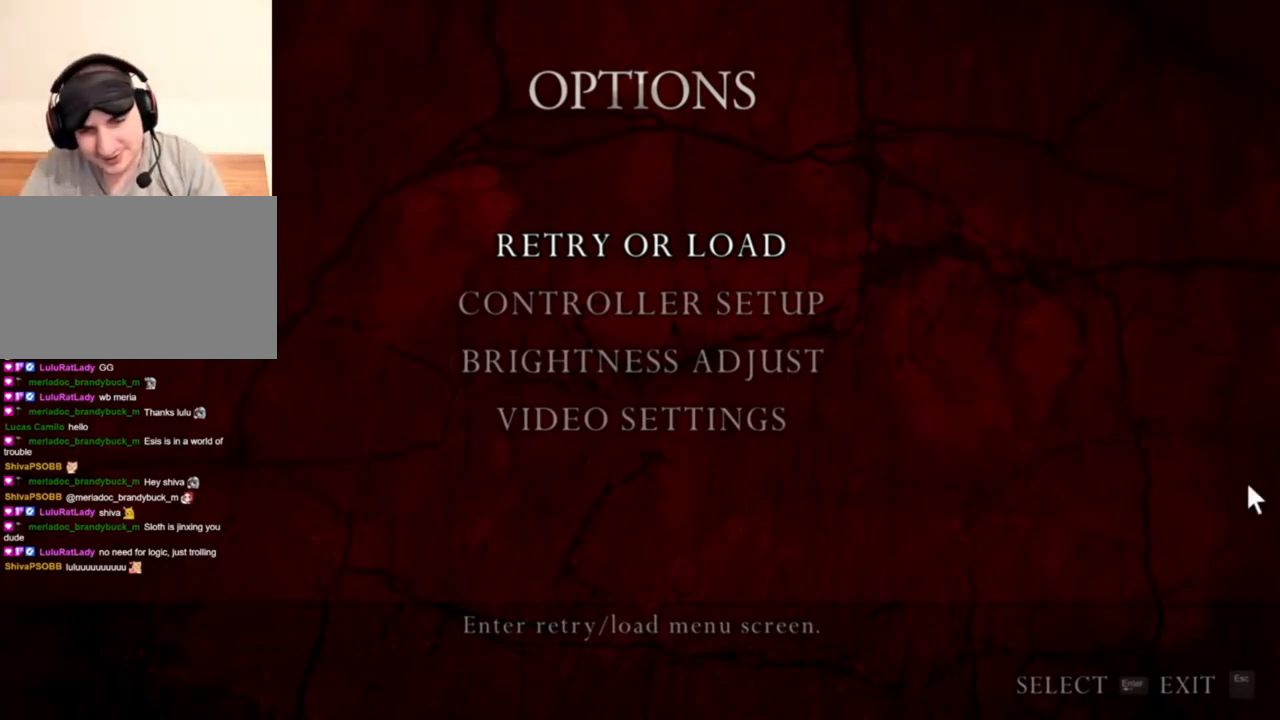
{"keys": [], "mouse": [], "events": []}
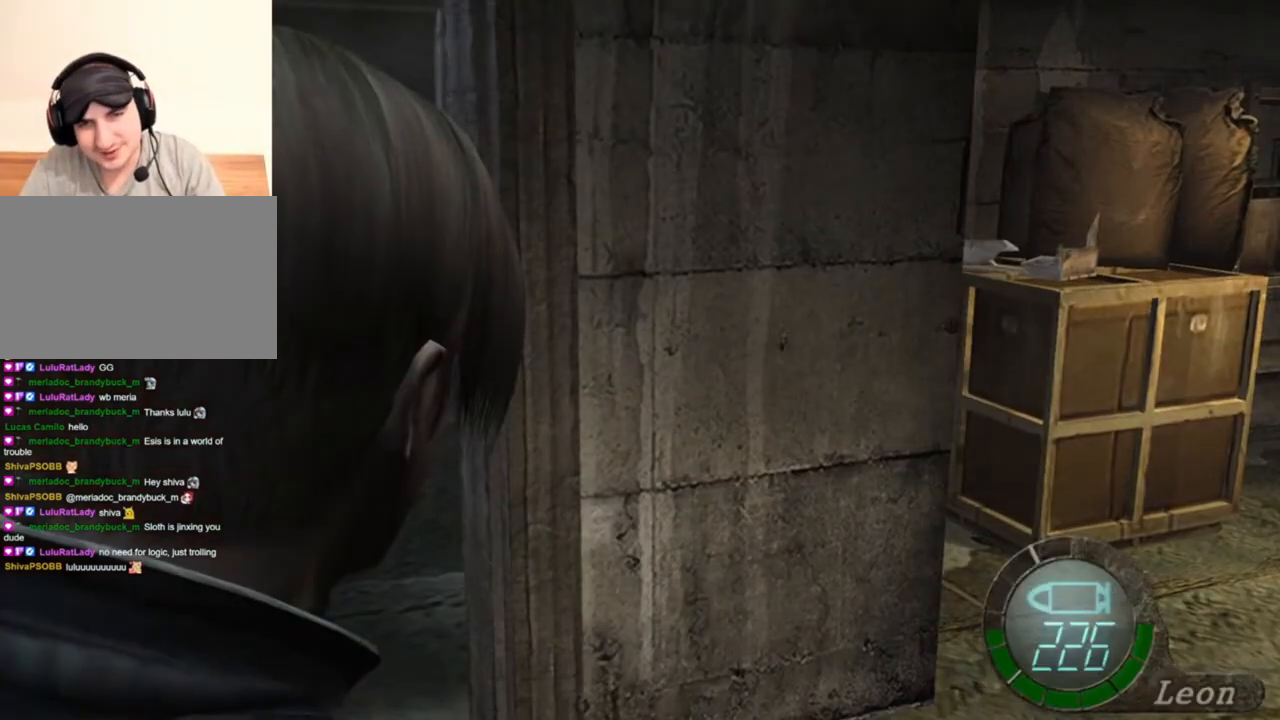
{"keys": [], "mouse": [], "events": [[134, "tab", "down"], [200, "tab", "up"]]}
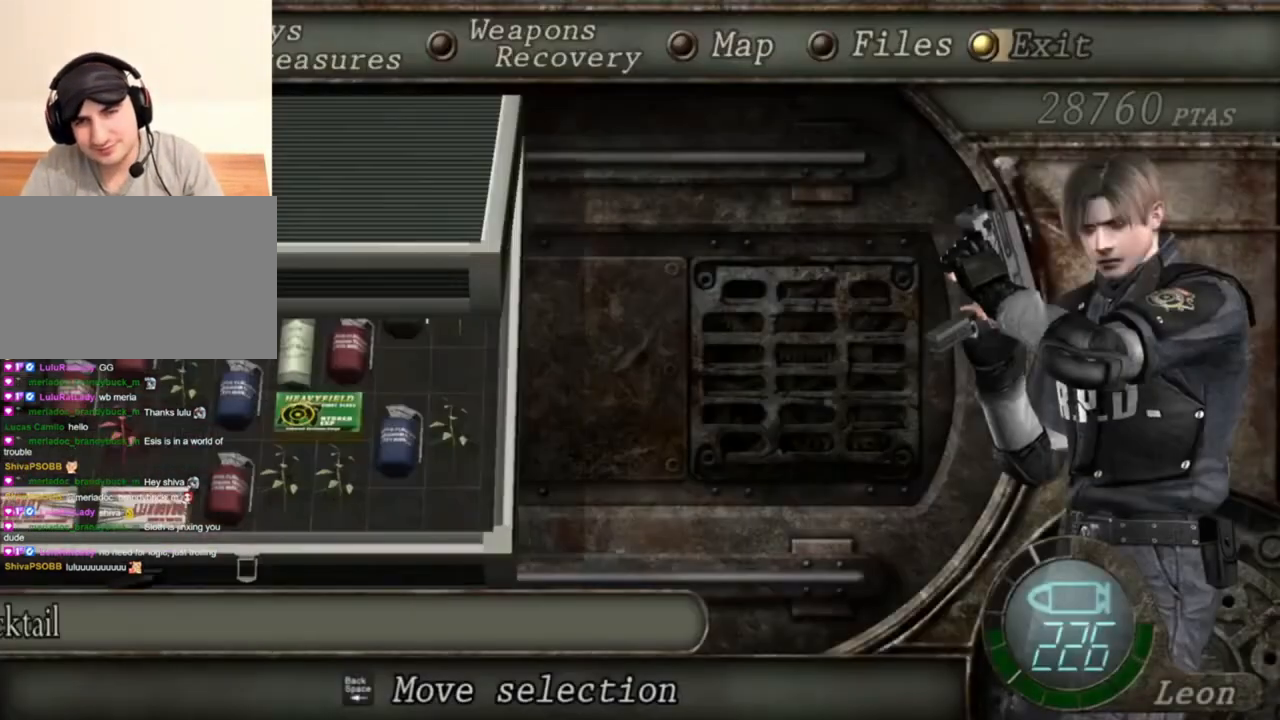
{"keys": [], "mouse": [], "events": []}
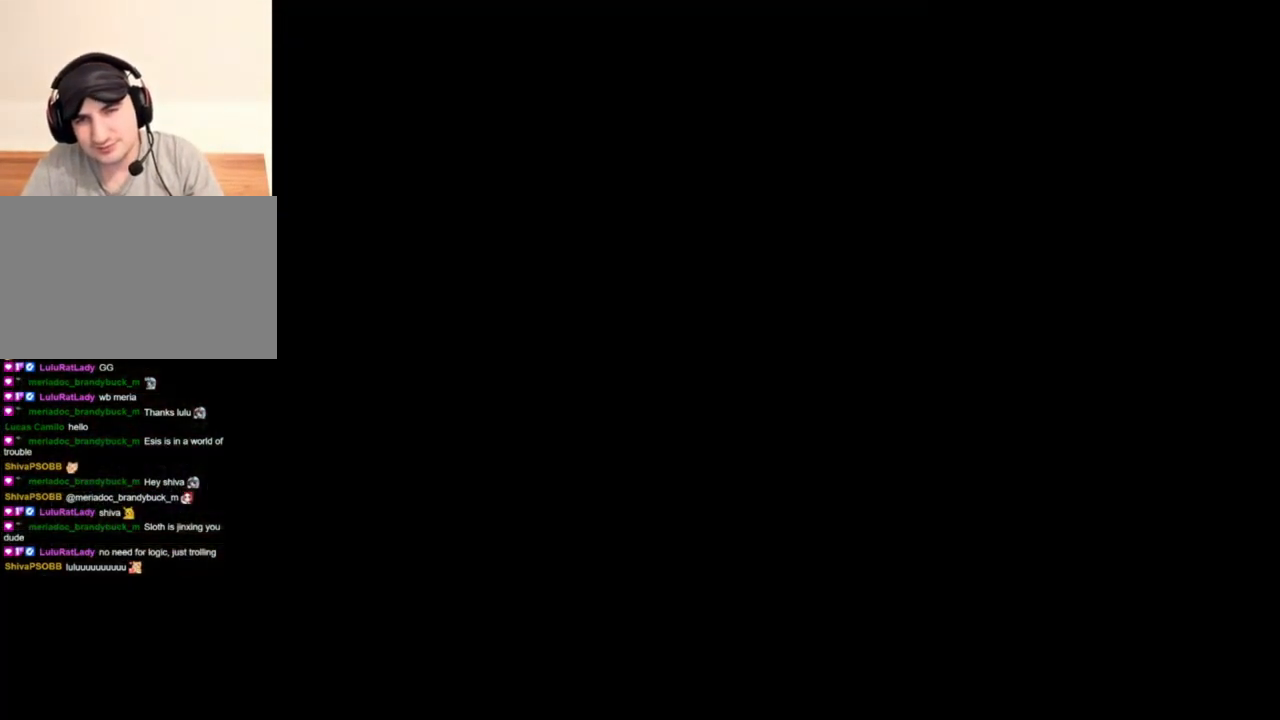
{"keys": ["shift", "w"], "mouse": ["right"], "events": [[300, "w", "down"], [434, "mouse_right", "down"], [434, "shift", "down"]]}
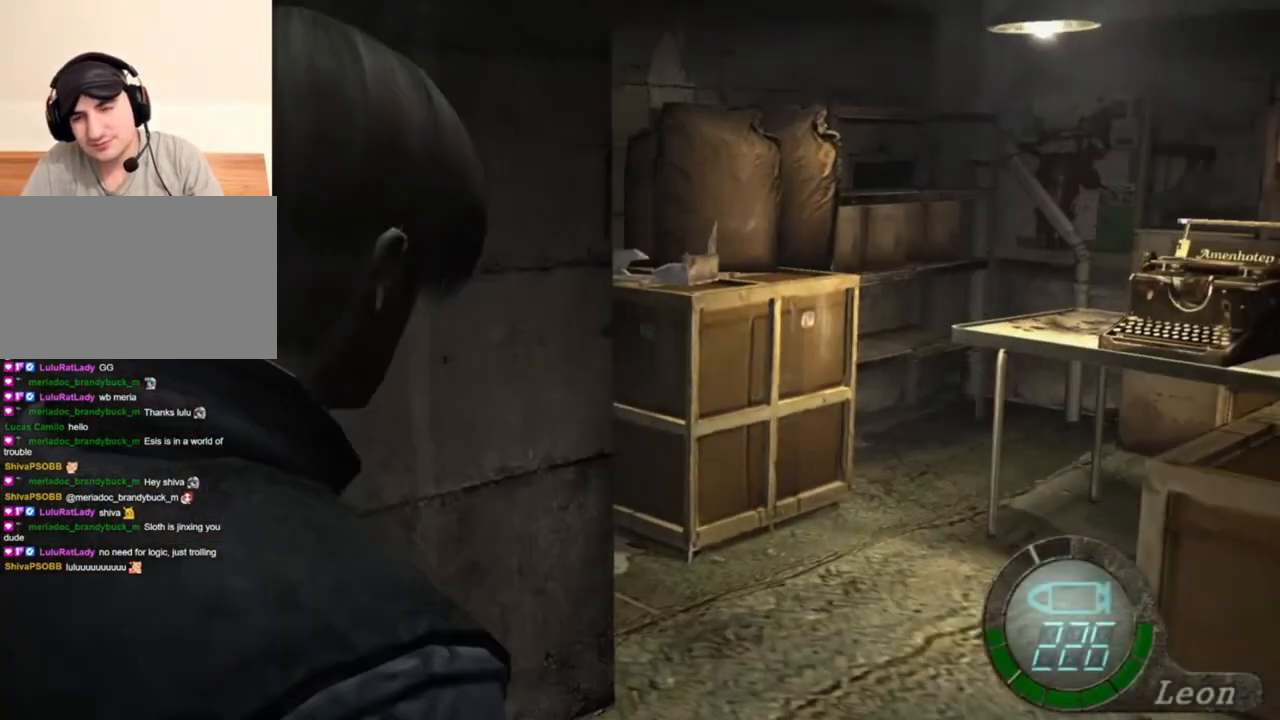
{"keys": ["a", "shift", "w"], "mouse": [], "events": [[34, "mouse_right", "up"], [100, "d", "down"], [334, "d", "up"], [367, "a", "down"]]}
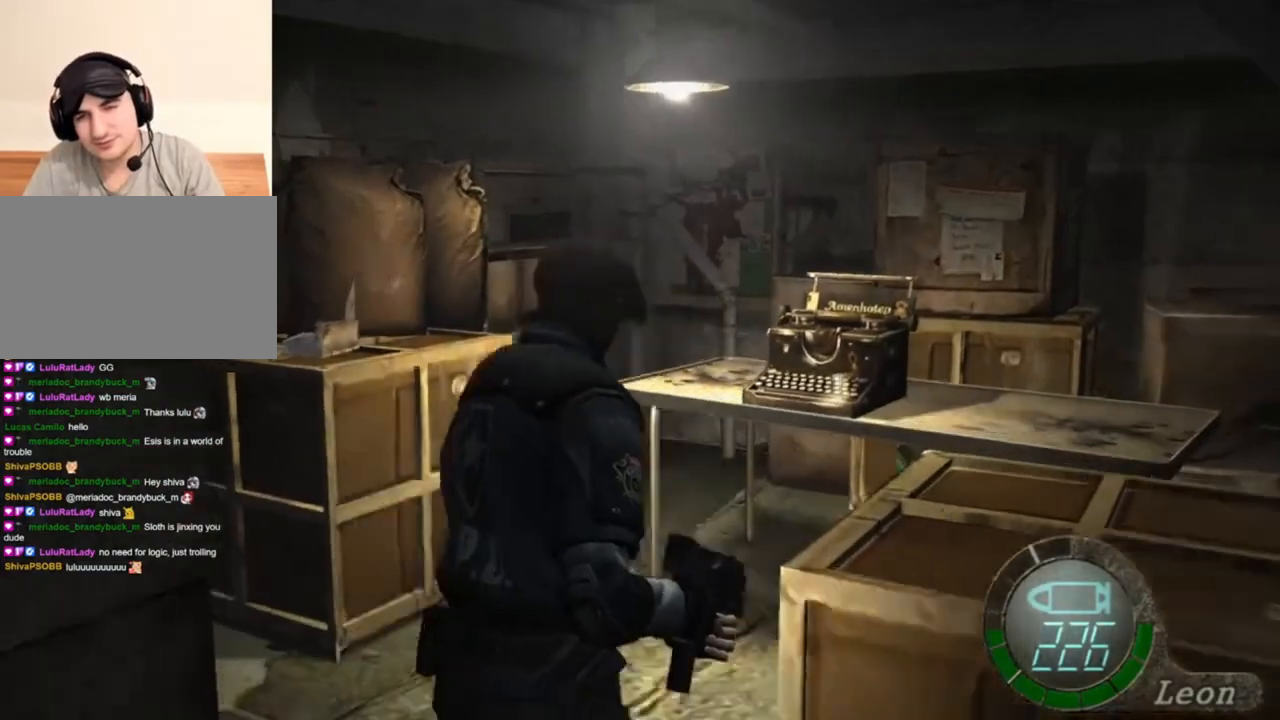
{"keys": ["e", "shift", "w"], "mouse": [], "events": [[34, "a", "up"], [100, "d", "down"], [334, "d", "up"], [434, "e", "down"]]}
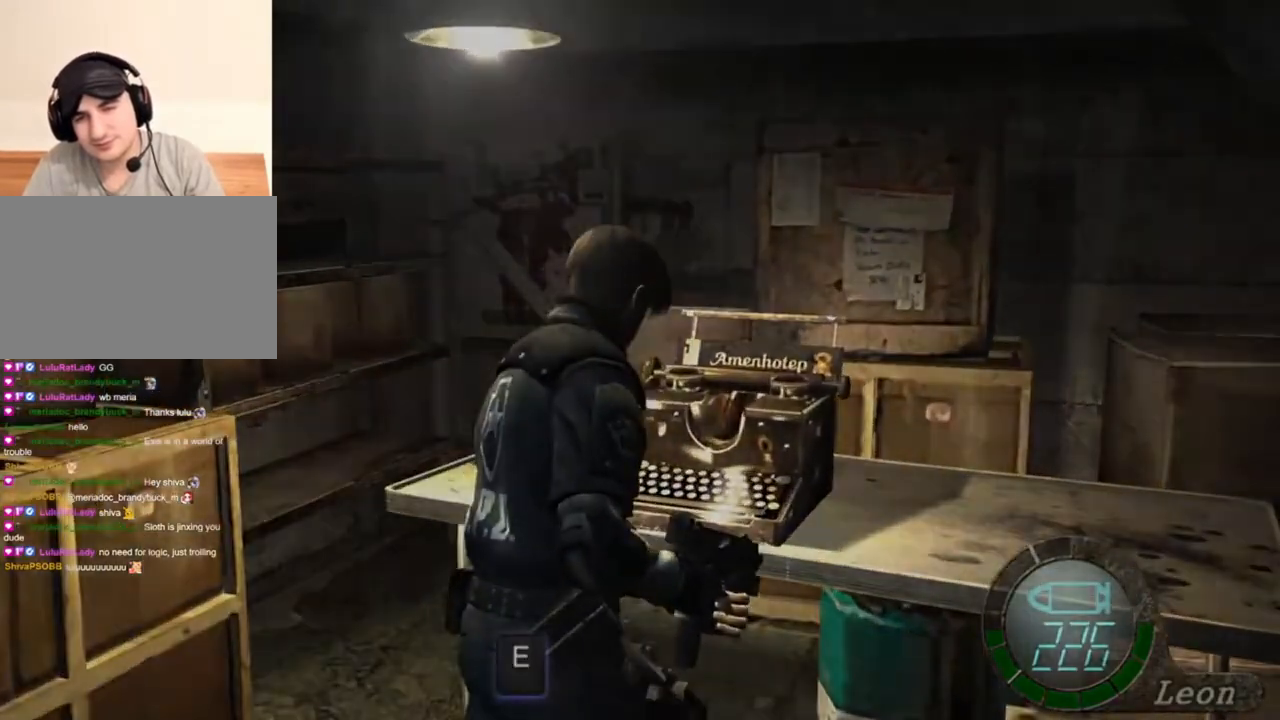
{"keys": [], "mouse": [], "events": [[34, "shift", "up"], [34, "w", "up"], [200, "e", "up"]]}
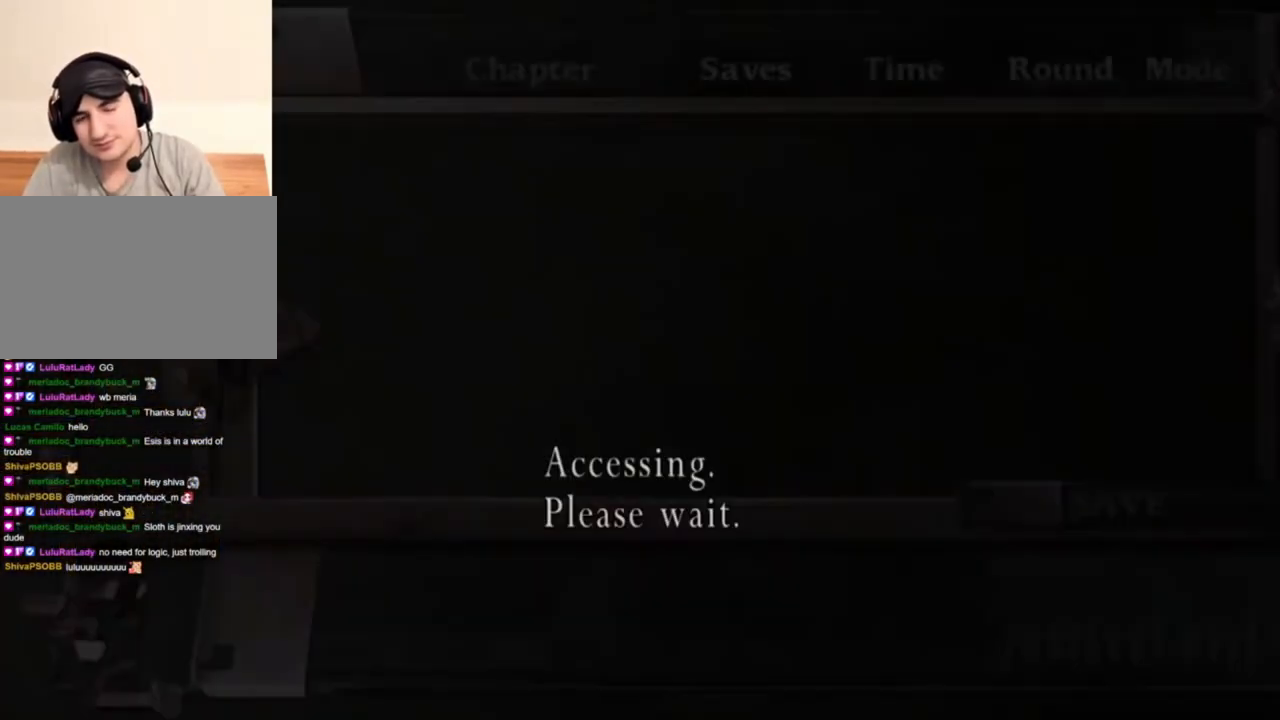
{"keys": [], "mouse": [], "events": []}
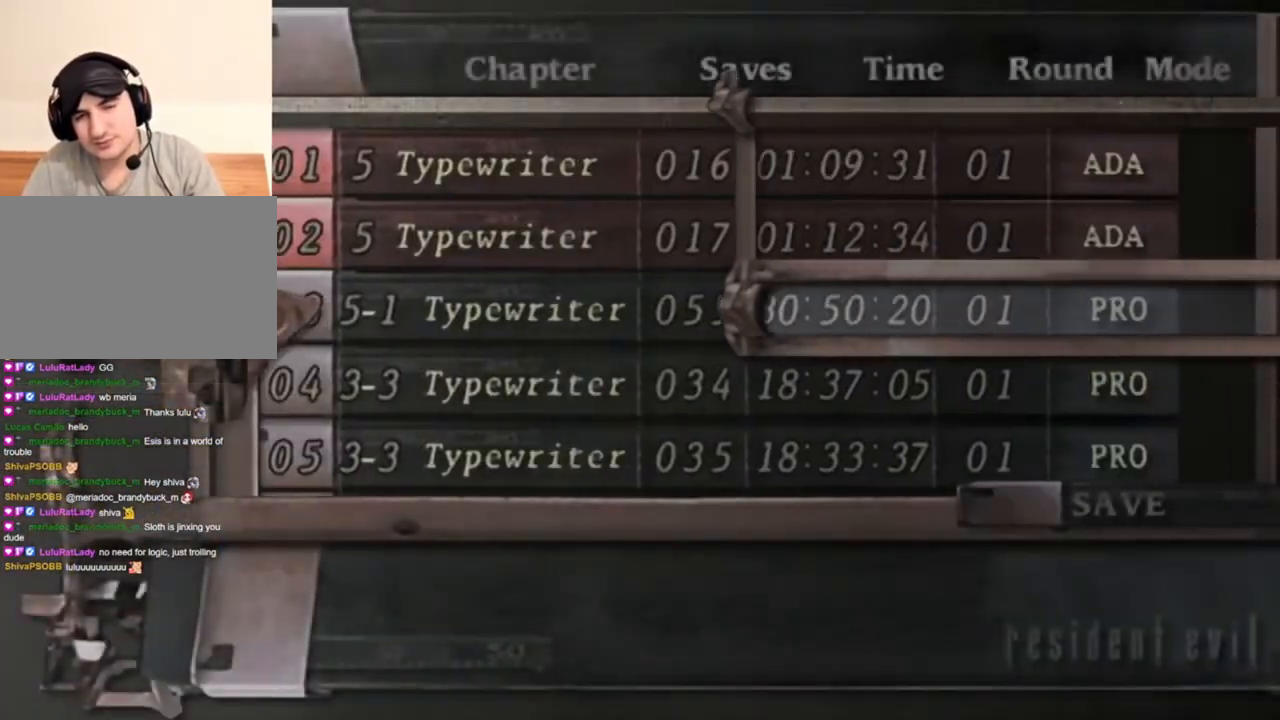
{"keys": [], "mouse": [], "events": []}
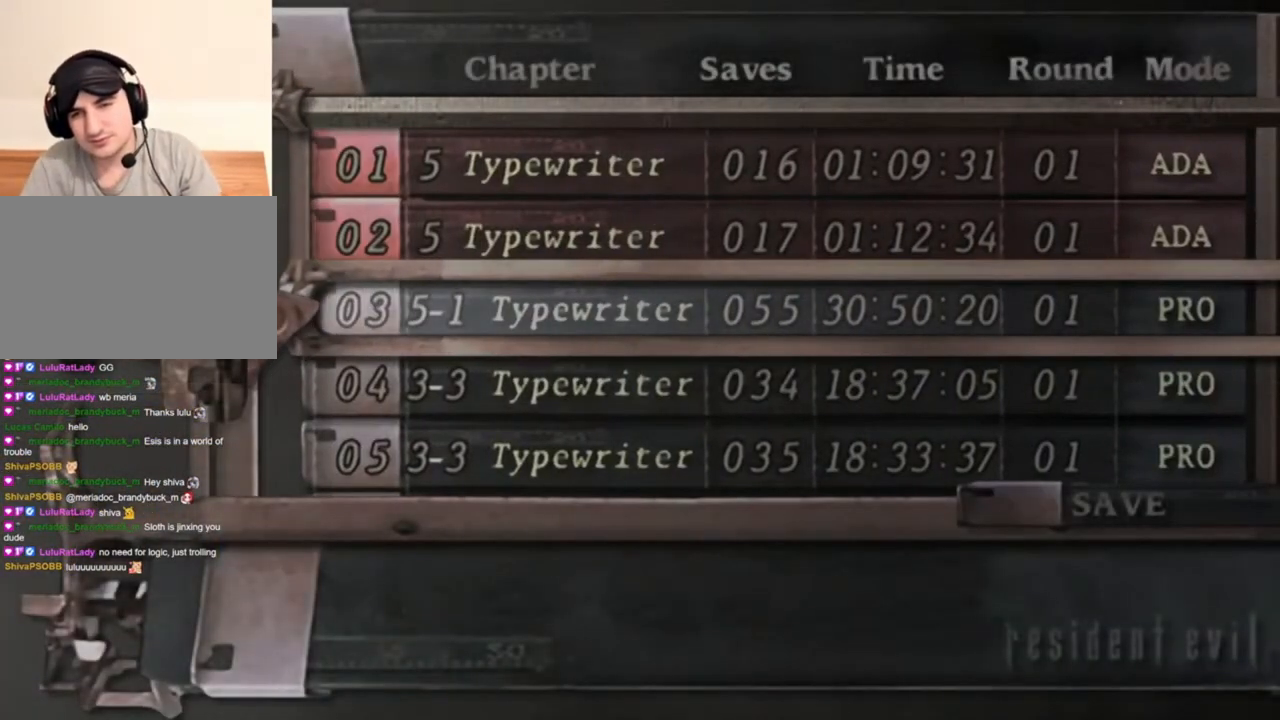
{"keys": [], "mouse": [], "events": []}
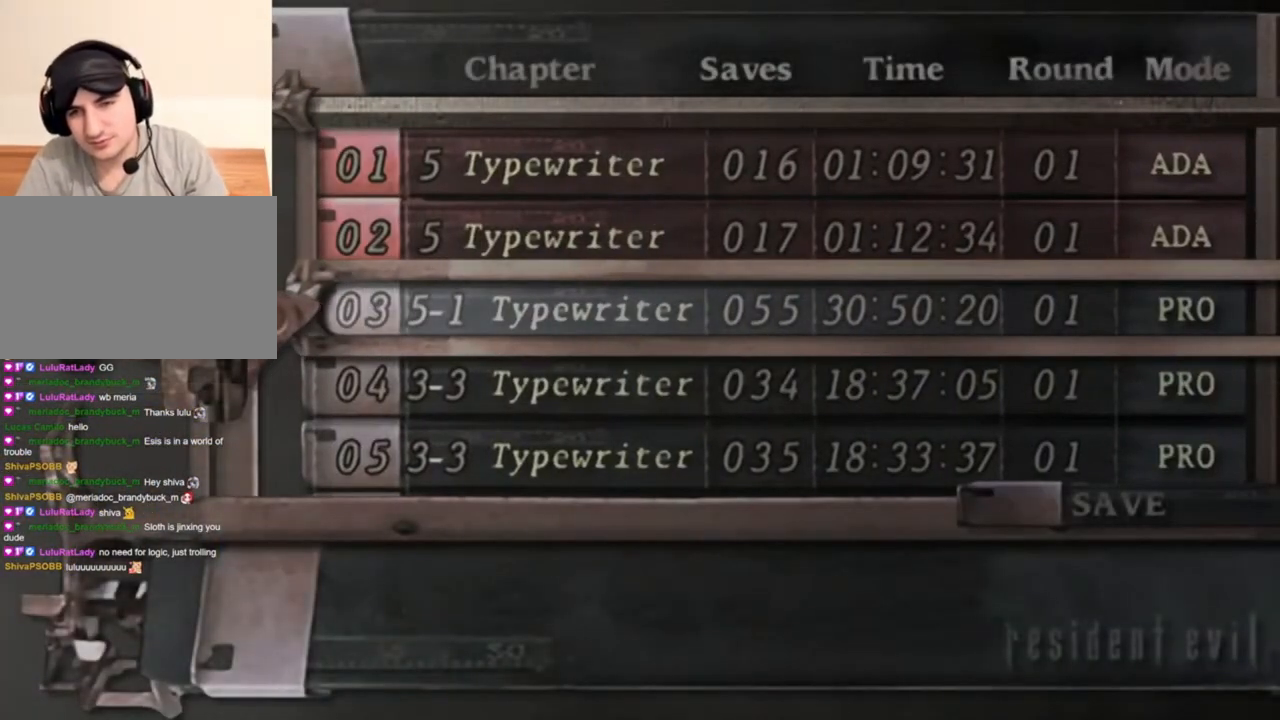
{"keys": [], "mouse": [], "events": []}
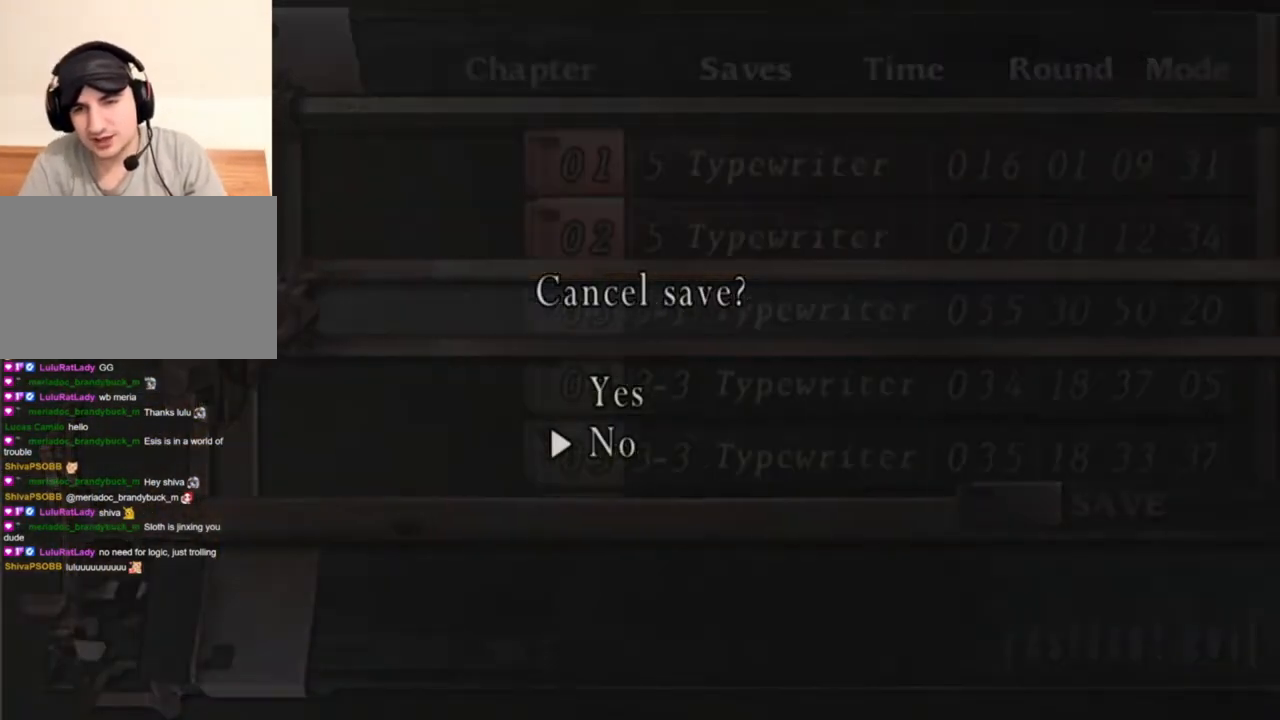
{"keys": [], "mouse": [], "events": [[300, "w", "down"], [434, "w", "up"]]}
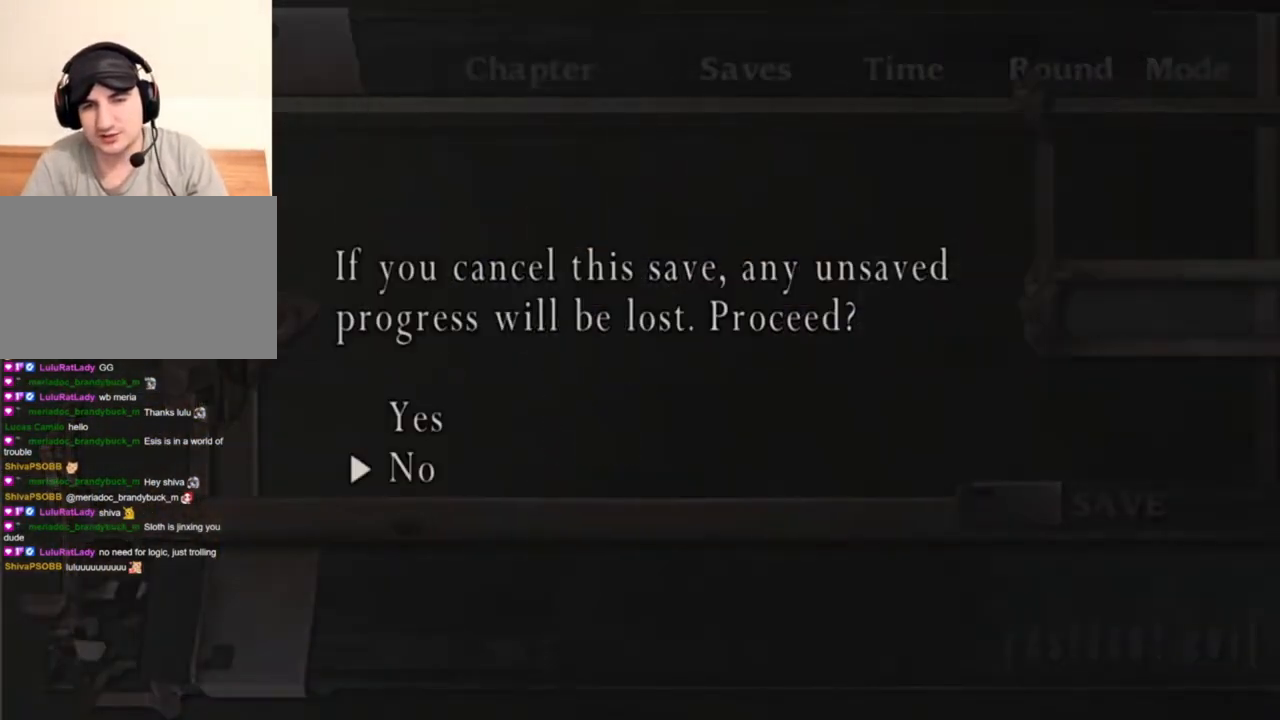
{"keys": [], "mouse": [], "events": [[67, "w", "down"], [200, "w", "up"]]}
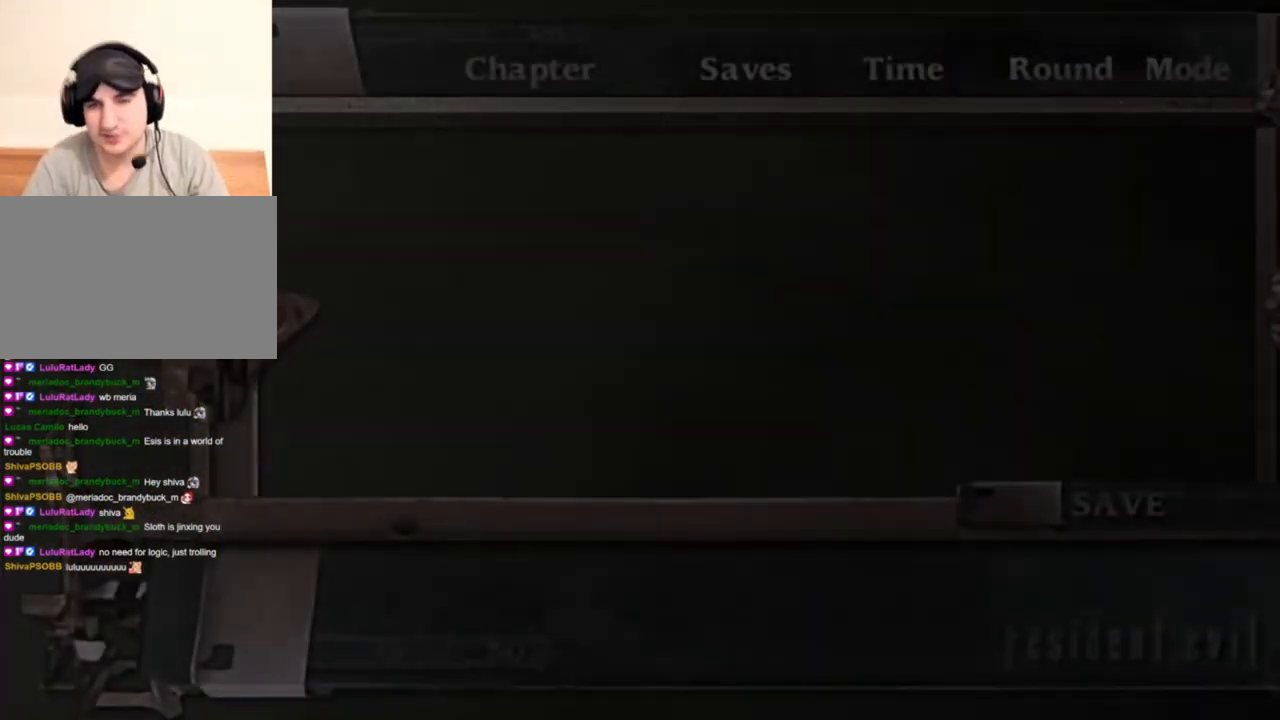
{"keys": ["a", "s"], "mouse": [], "events": [[67, "s", "down"], [467, "a", "down"]]}
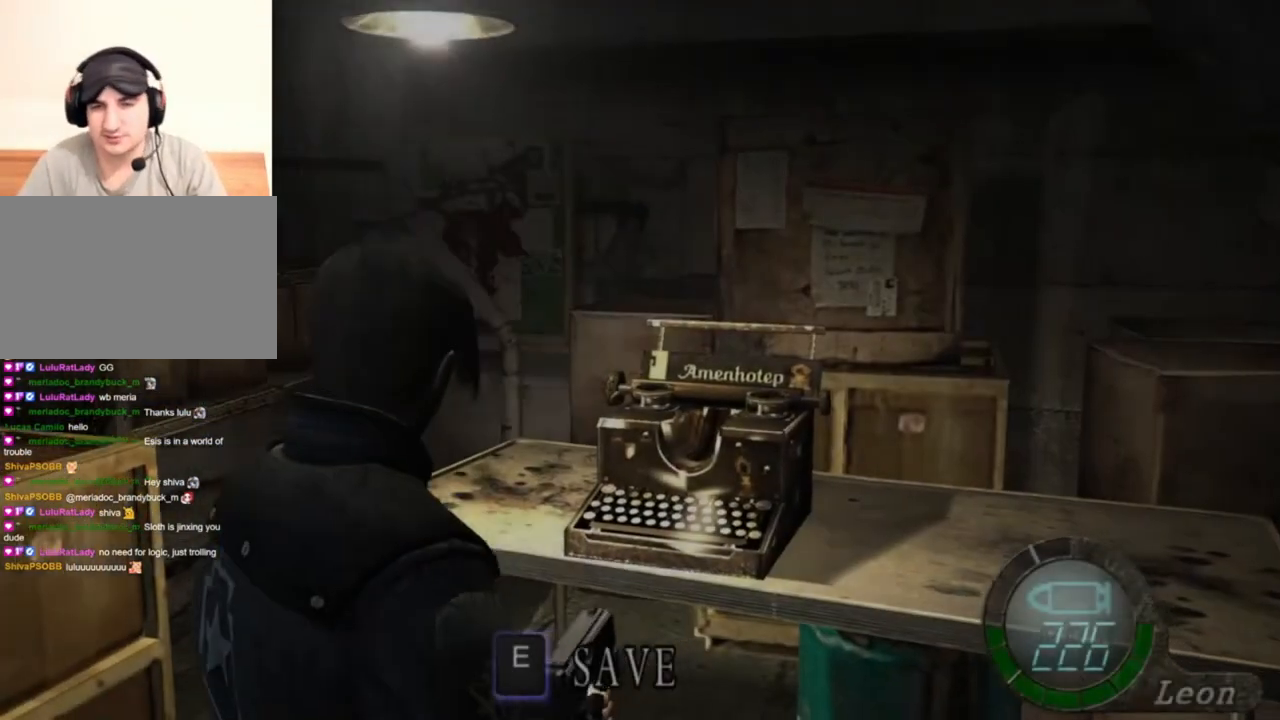
{"keys": ["a", "s"], "mouse": [], "events": []}
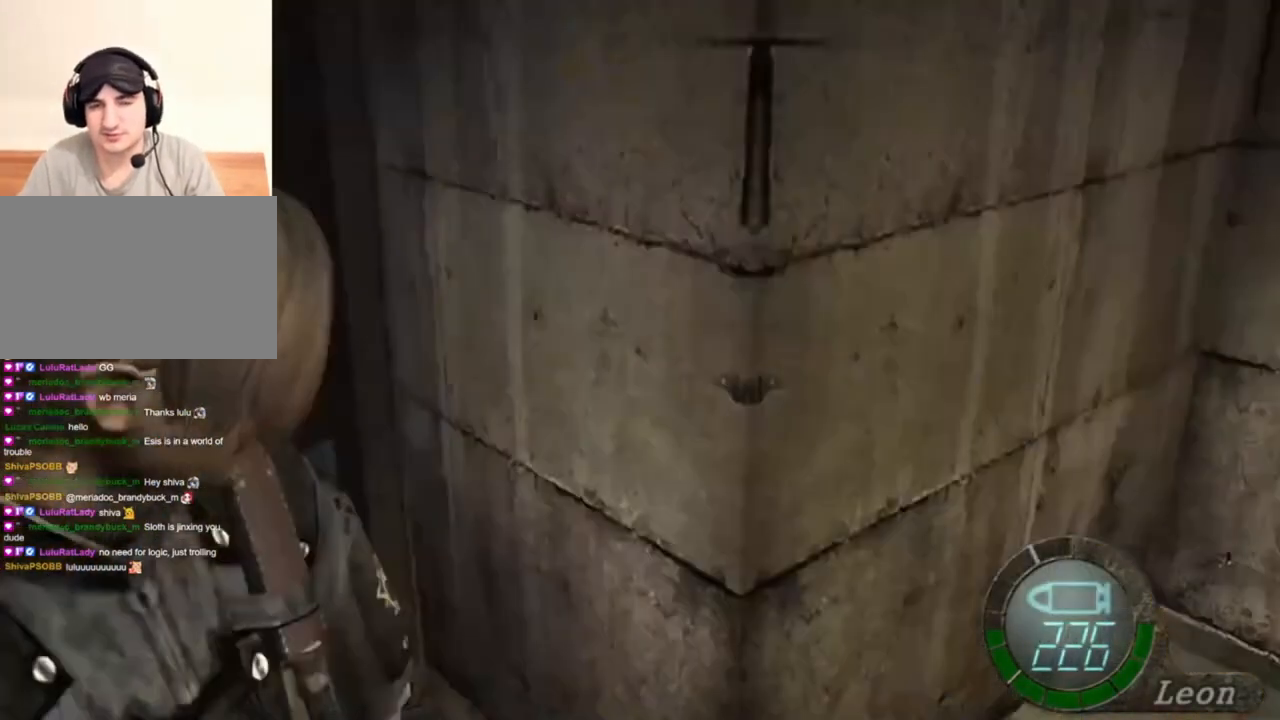
{"keys": ["a", "shift", "w"], "mouse": [], "events": [[34, "mouse_right", "down"], [134, "mouse_right", "up"], [134, "s", "up"], [267, "w", "down"], [334, "shift", "down"]]}
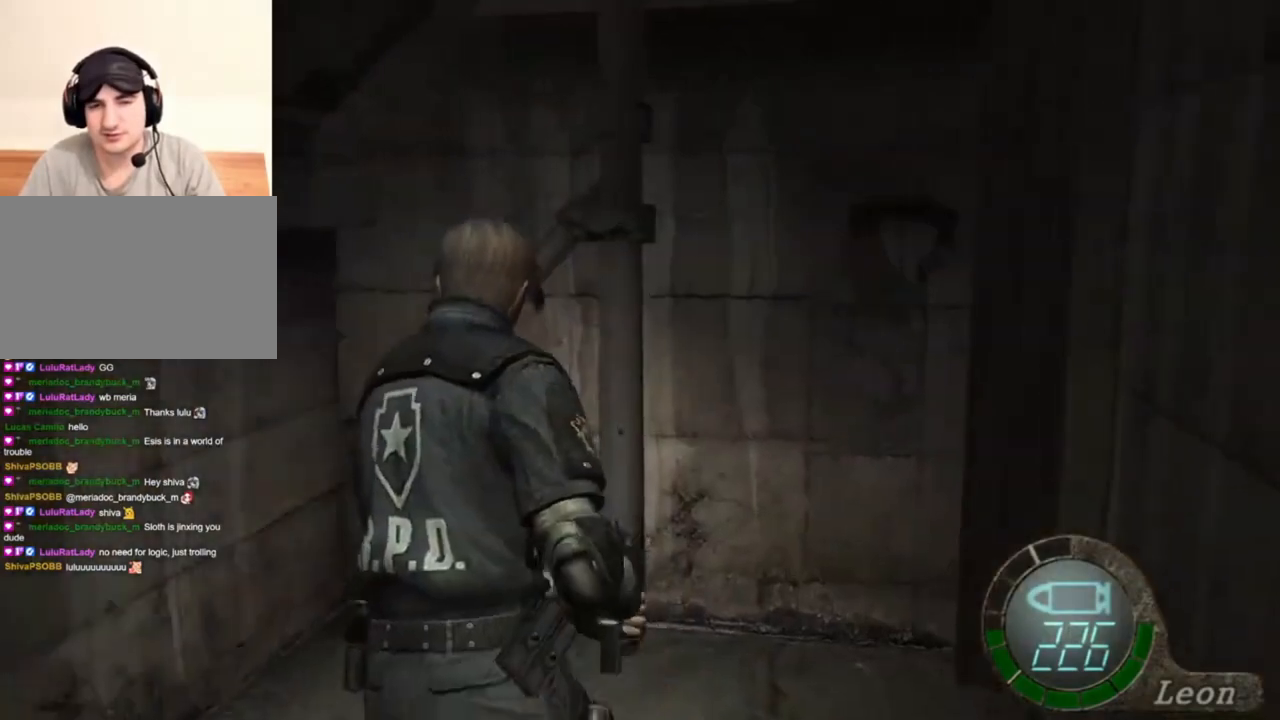
{"keys": [], "mouse": [], "events": [[100, "a", "up"], [267, "mouse_right", "down"], [267, "shift", "up"], [334, "w", "up"], [367, "mouse_right", "up"]]}
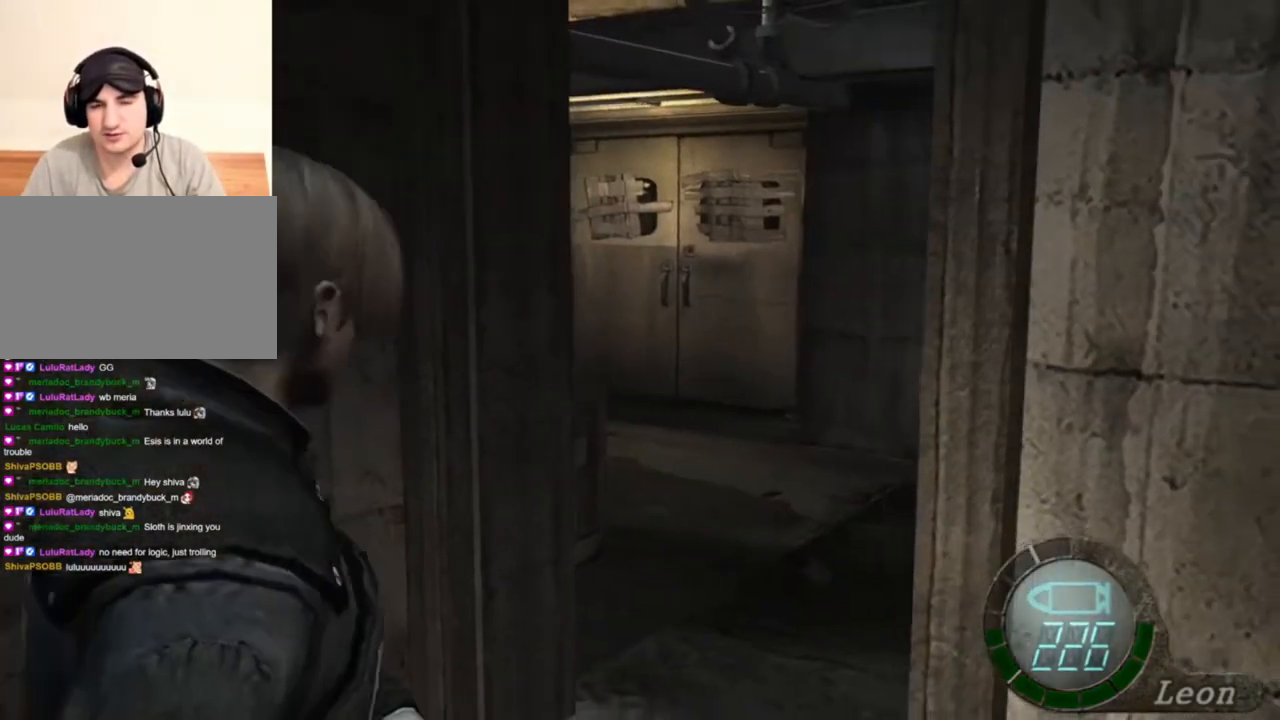
{"keys": [], "mouse": [], "events": [[267, "d", "down"], [367, "d", "up"]]}
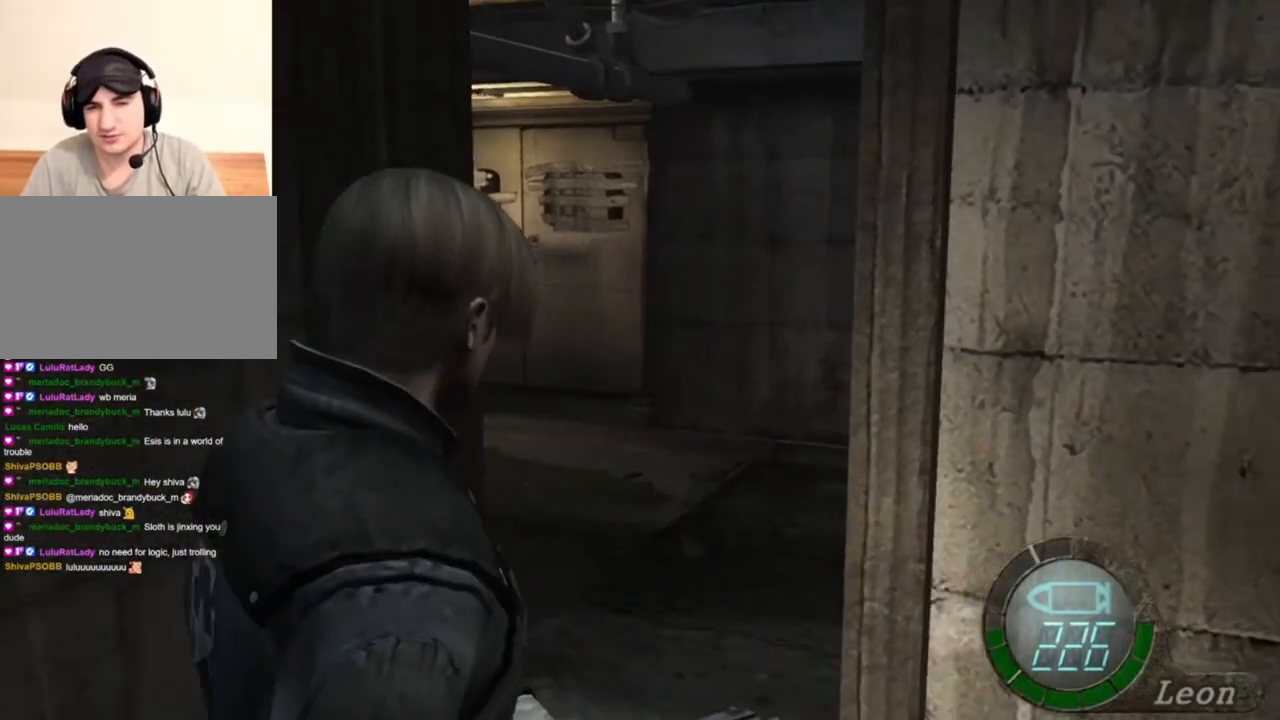
{"keys": [], "mouse": [], "events": []}
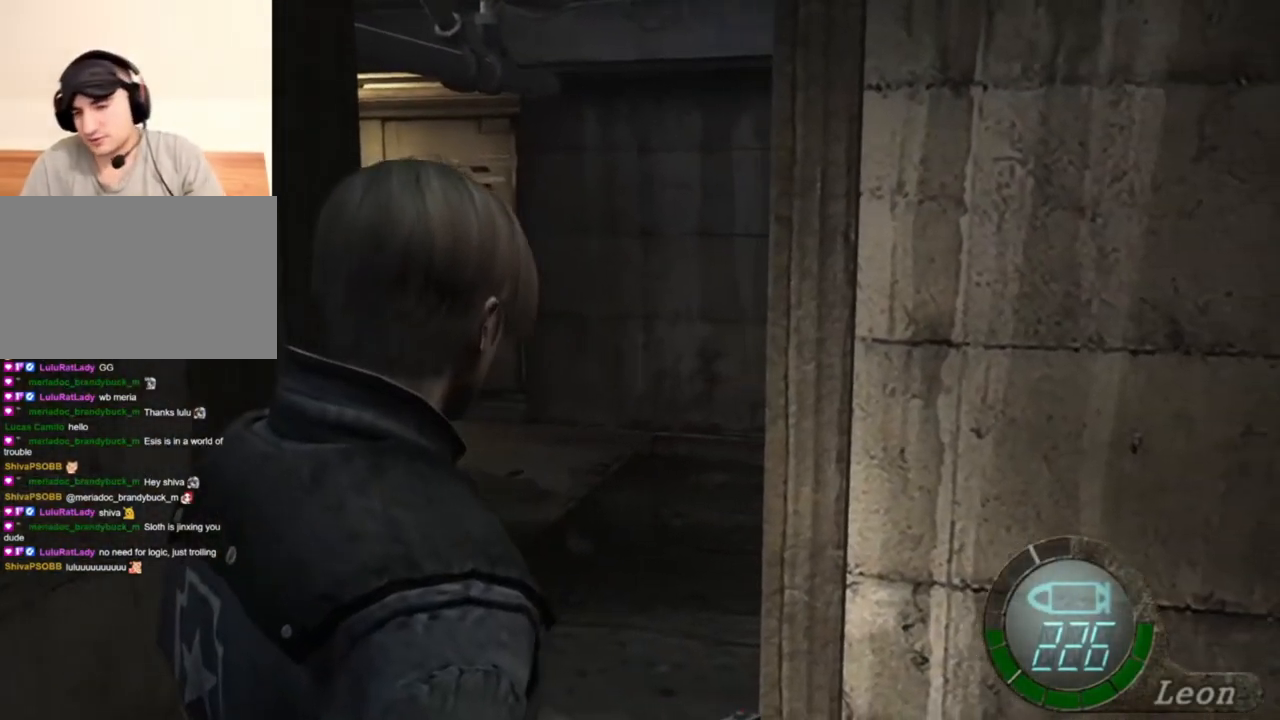
{"keys": [], "mouse": [], "events": []}
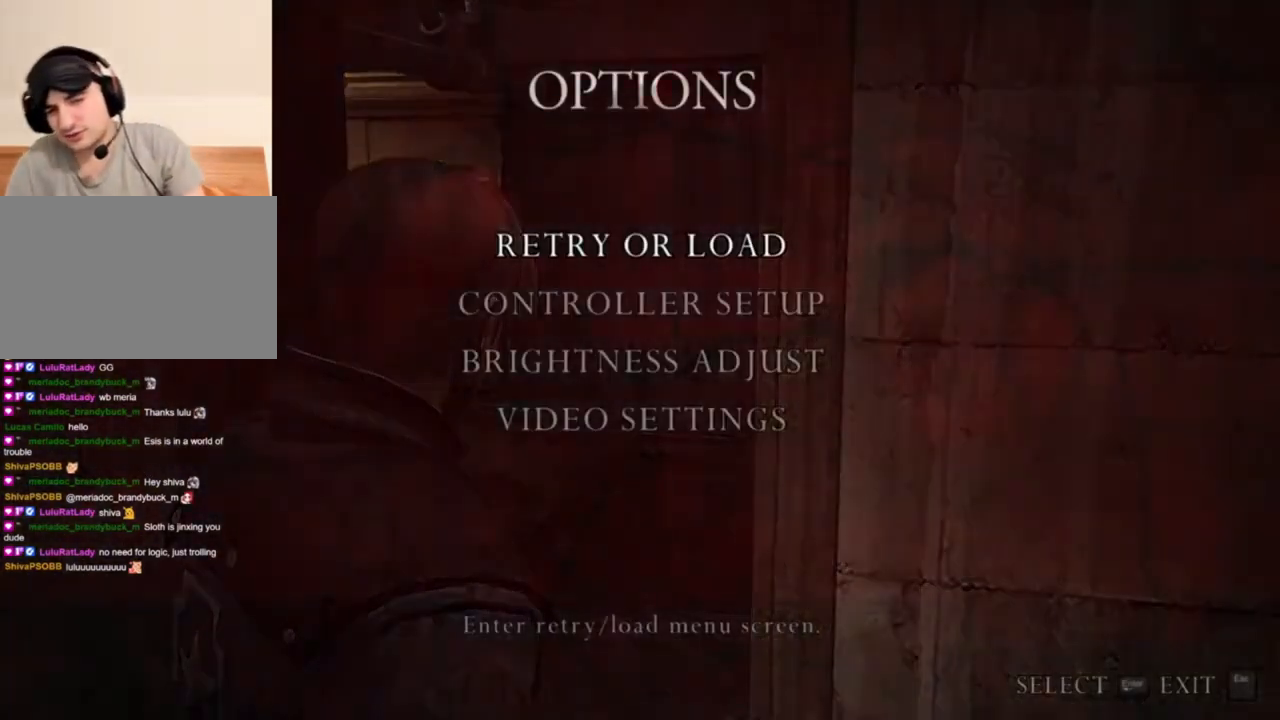
{"keys": [], "mouse": [], "events": []}
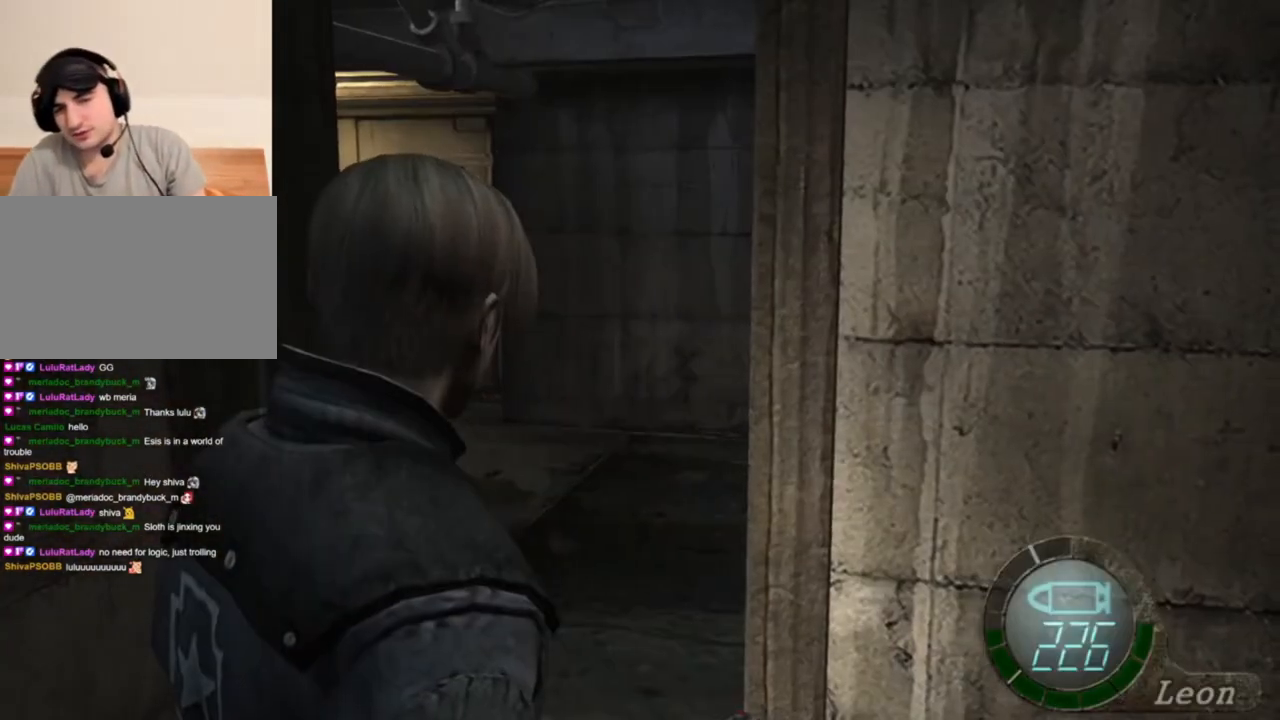
{"keys": [], "mouse": [], "events": []}
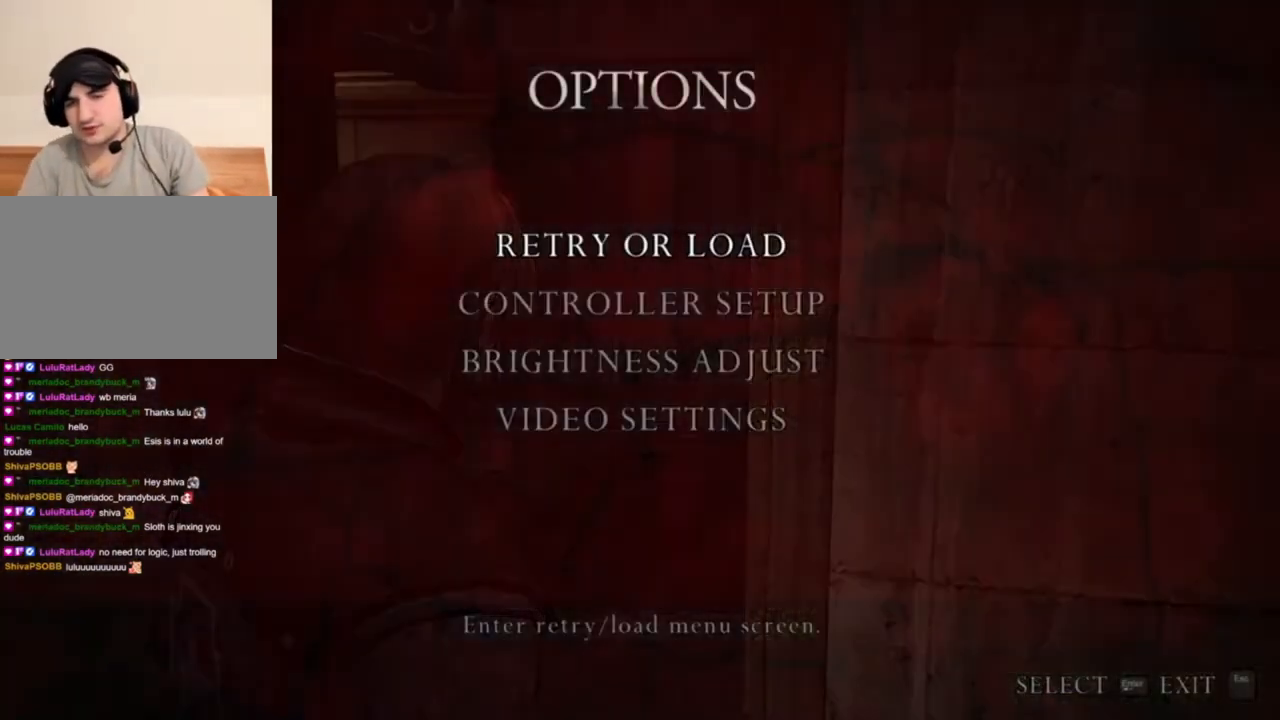
{"keys": [], "mouse": [], "events": []}
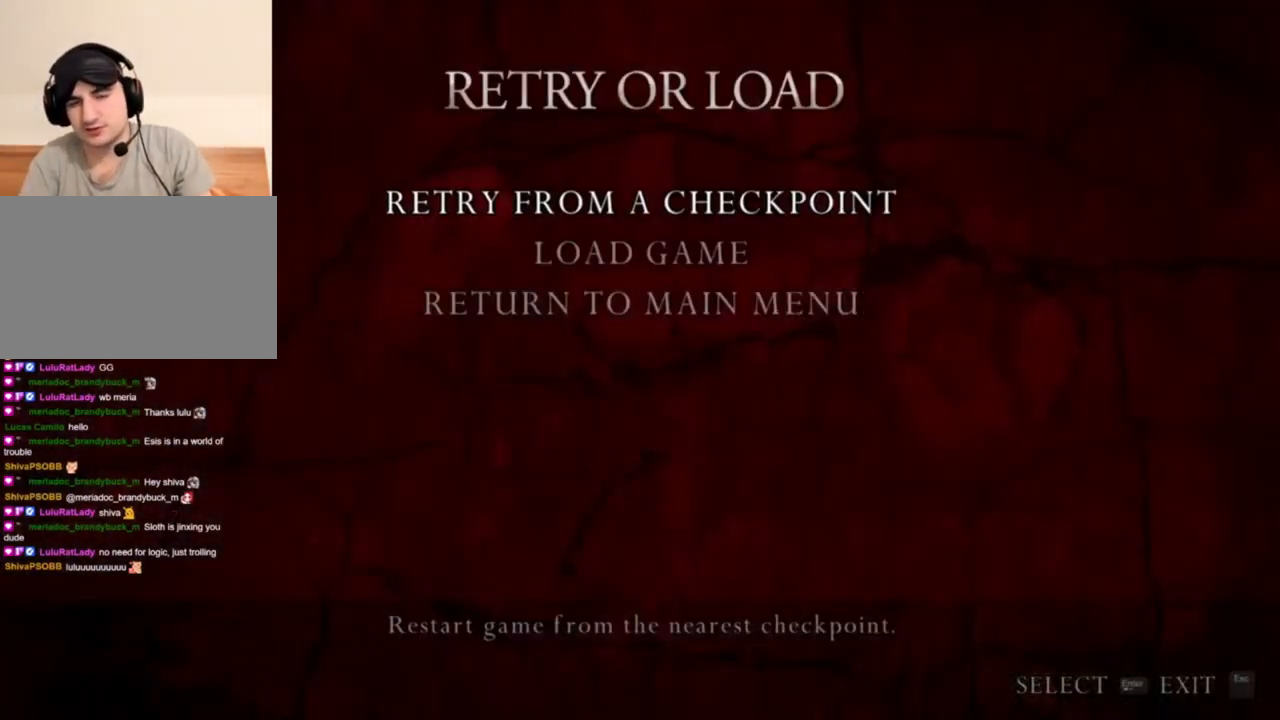
{"keys": [], "mouse": [], "events": [[200, "a", "down"], [300, "a", "up"]]}
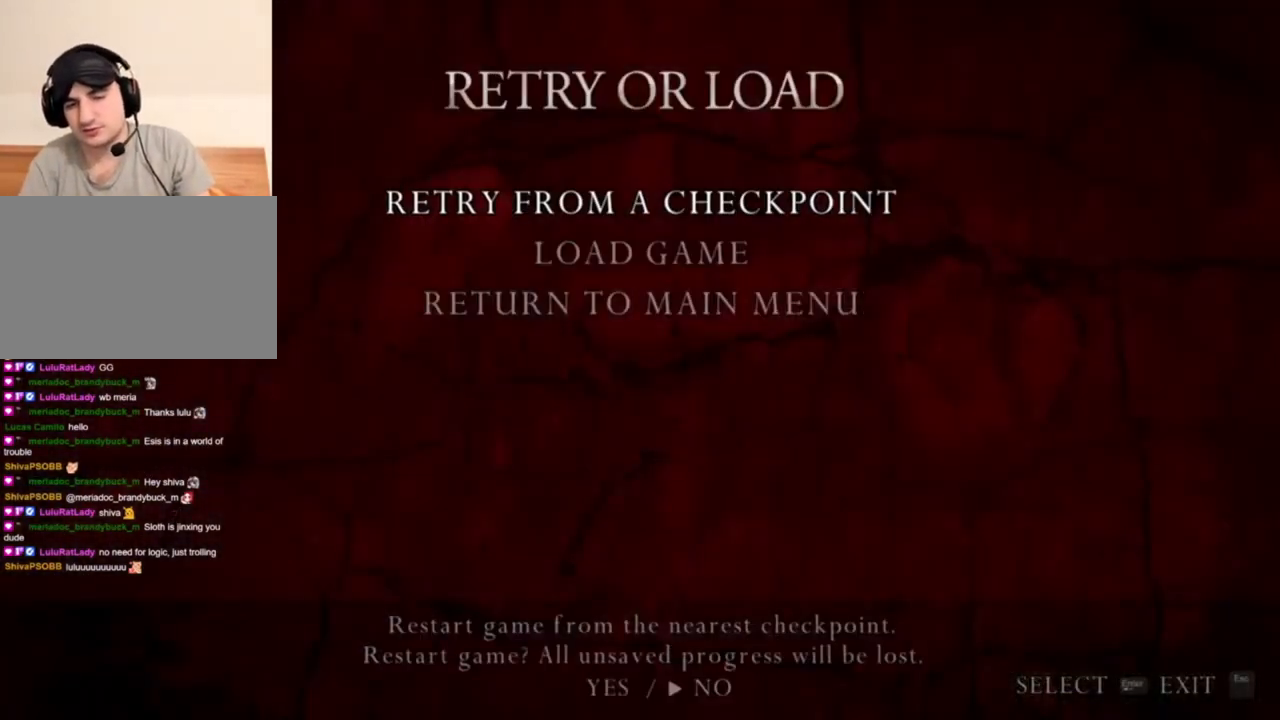
{"keys": [], "mouse": [], "events": [[34, "a", "down"], [167, "a", "up"]]}